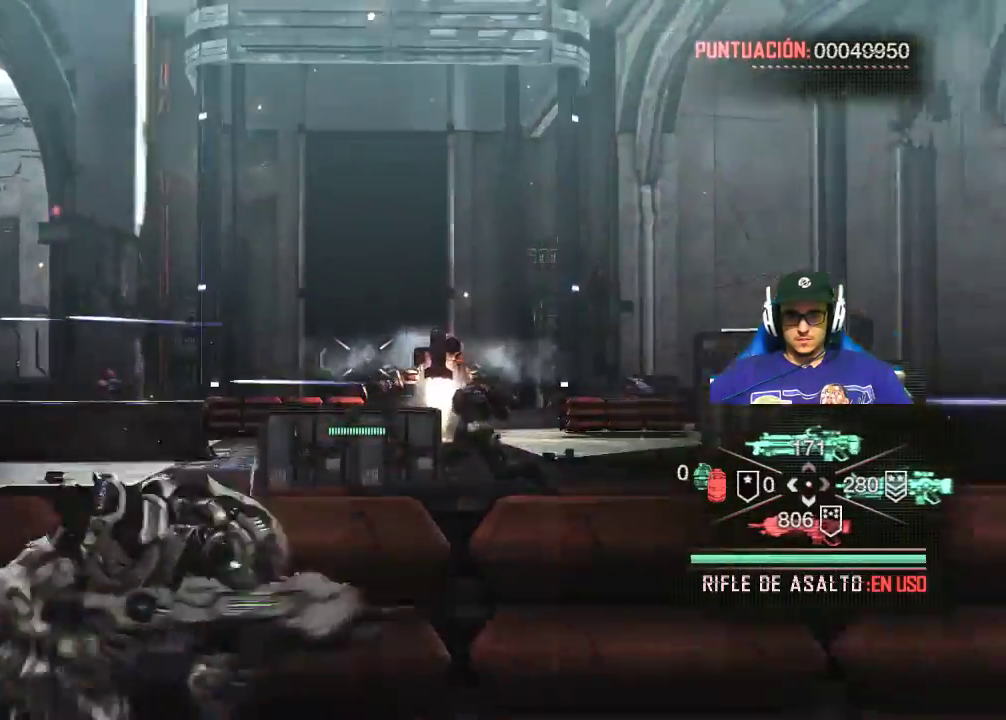
Gameplay with keyboard and mouse; each line is a JSON object with the keys and mouse buttons held at the frame after it. "events" lists presses ("down") and releases ("up") of "1", "2", "3", "4", "5", "a", "alt", "c", "caps_lock", "ctrl", "d", "e", "f", "g", "q", "r", "s", "shift", "space", "t", "tab", "v", "w", "x", "z", "mouse_left", "mouse_wheel" and "mouse_right" between this image and that frame as [ms after this image, input, new state], when the widget could be followed in between. "mouse_left", "mouse_wheel", "mouse_right" = the "left", "wheel", "right" buttons of the "mouse" list. No other keys are recorded. "wheel" means that the mouse wheel is clicked or scrolled. Not read: mouse_move.
{"keys": [], "mouse": ["left", "right"], "events": [[50, "mouse_left", "down"]]}
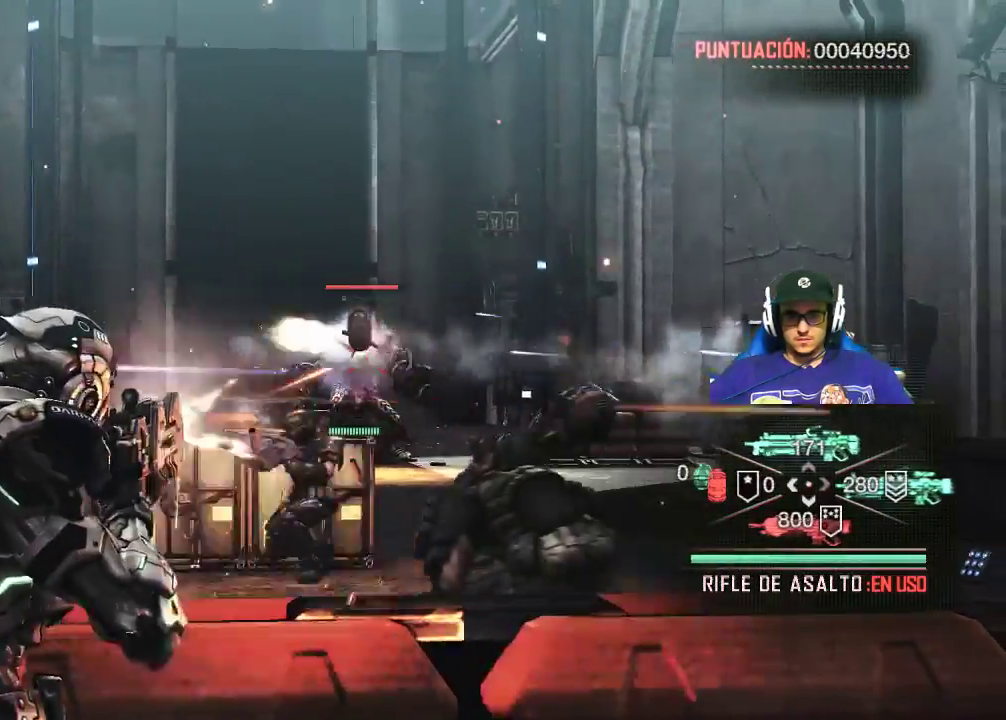
{"keys": [], "mouse": ["left", "right"], "events": []}
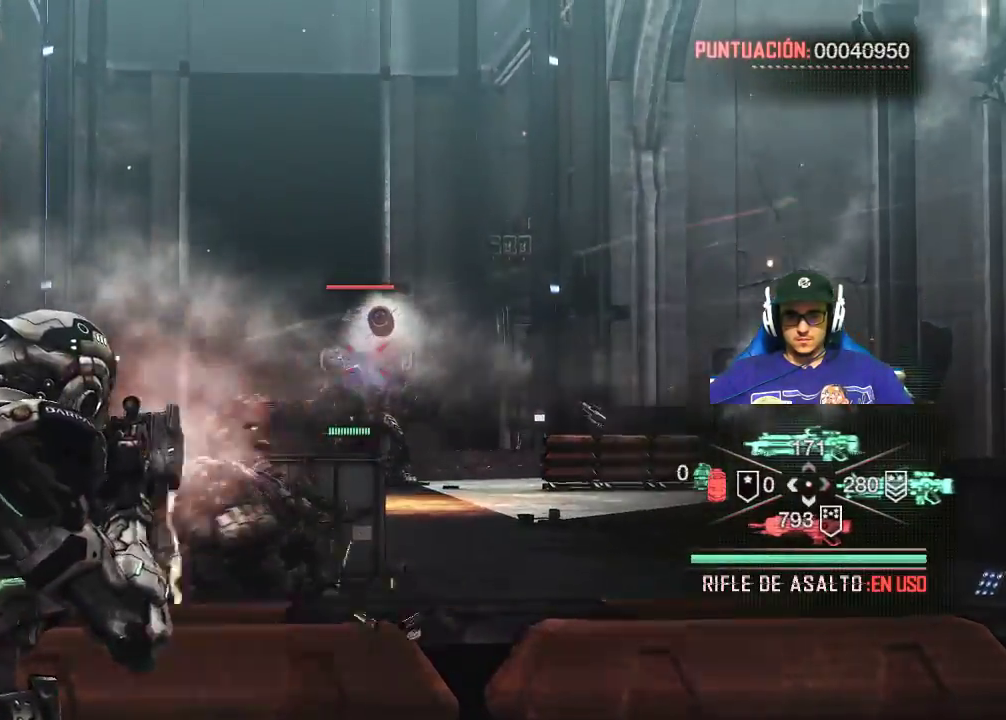
{"keys": ["d"], "mouse": [], "events": [[350, "d", "down"], [400, "mouse_left", "up"], [400, "mouse_right", "up"]]}
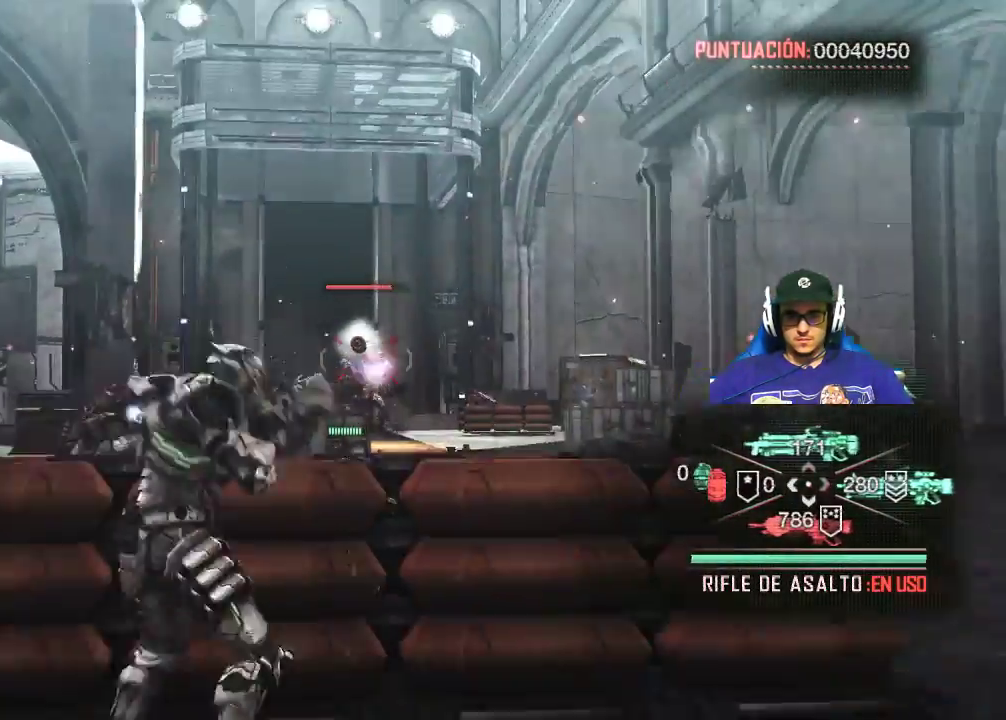
{"keys": ["d"], "mouse": [], "events": []}
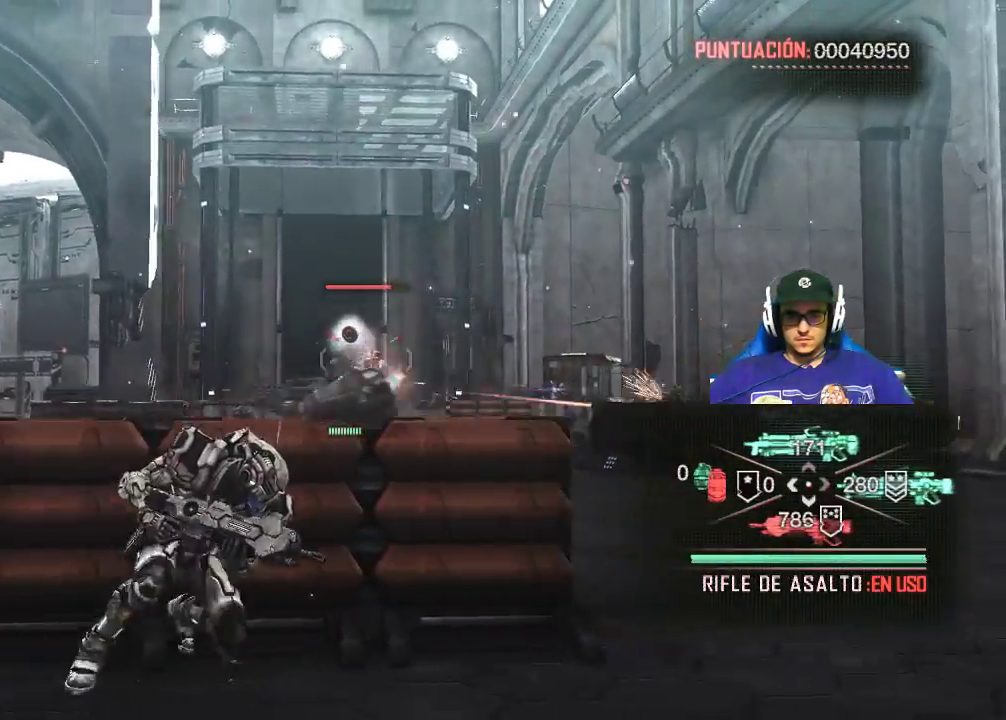
{"keys": ["d"], "mouse": ["left"], "events": [[383, "mouse_left", "down"]]}
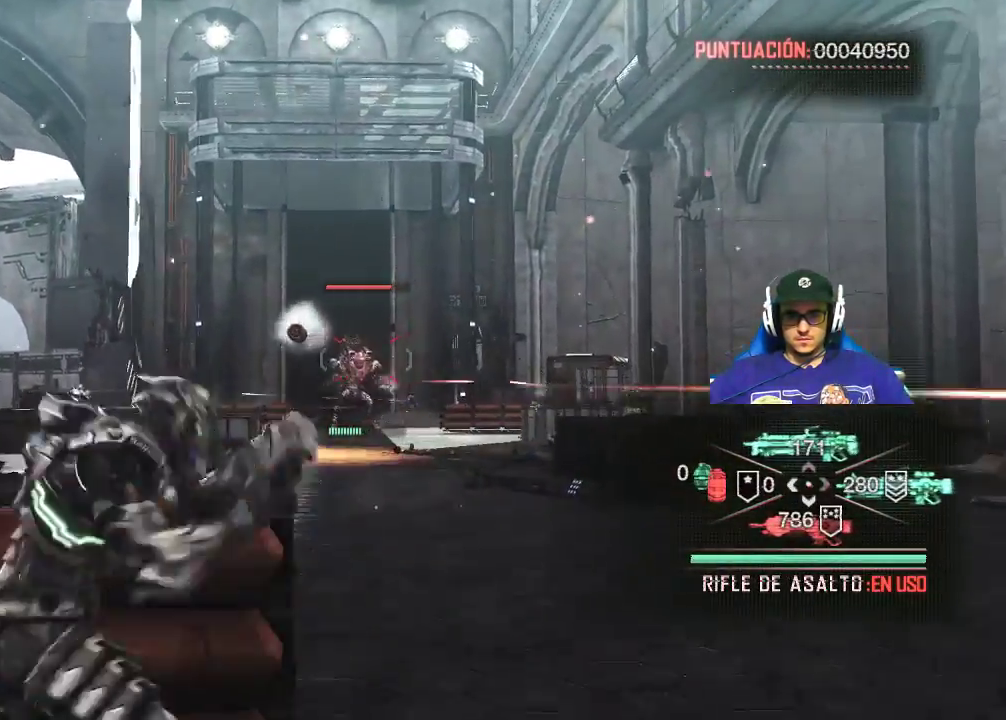
{"keys": ["a"], "mouse": ["left"], "events": [[333, "a", "down"], [333, "d", "up"]]}
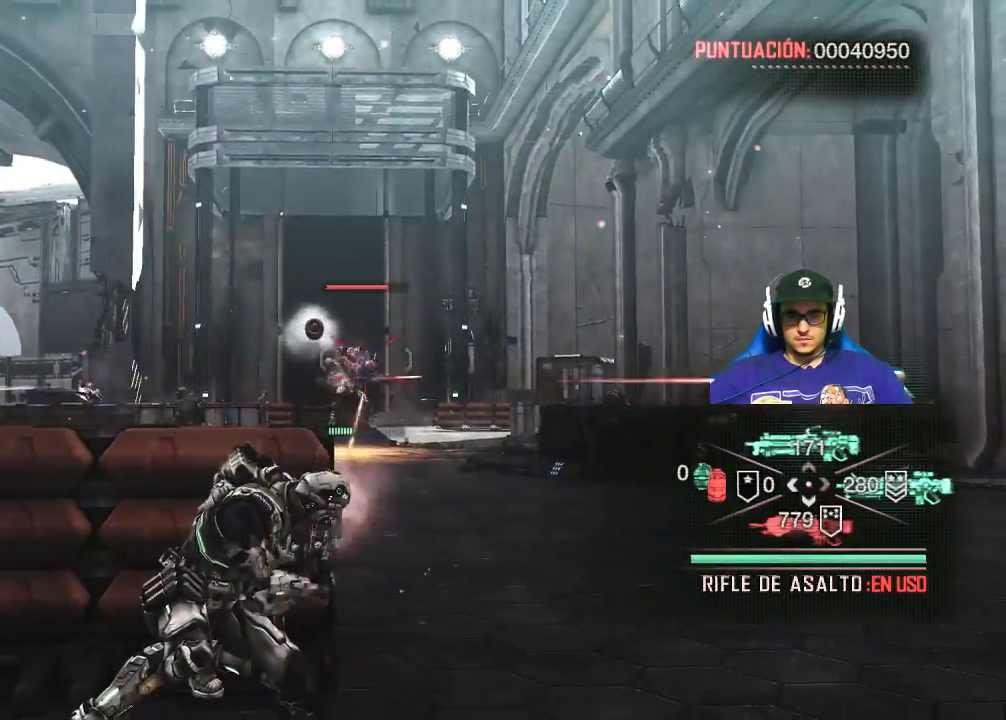
{"keys": ["a"], "mouse": [], "events": [[183, "mouse_left", "up"]]}
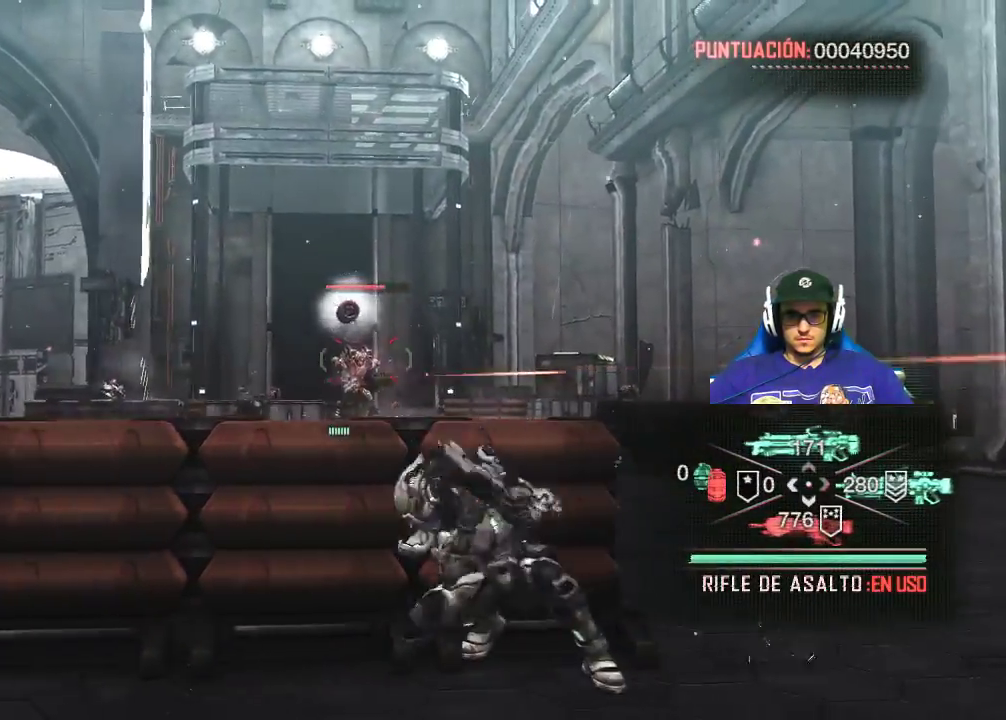
{"keys": ["a"], "mouse": [], "events": []}
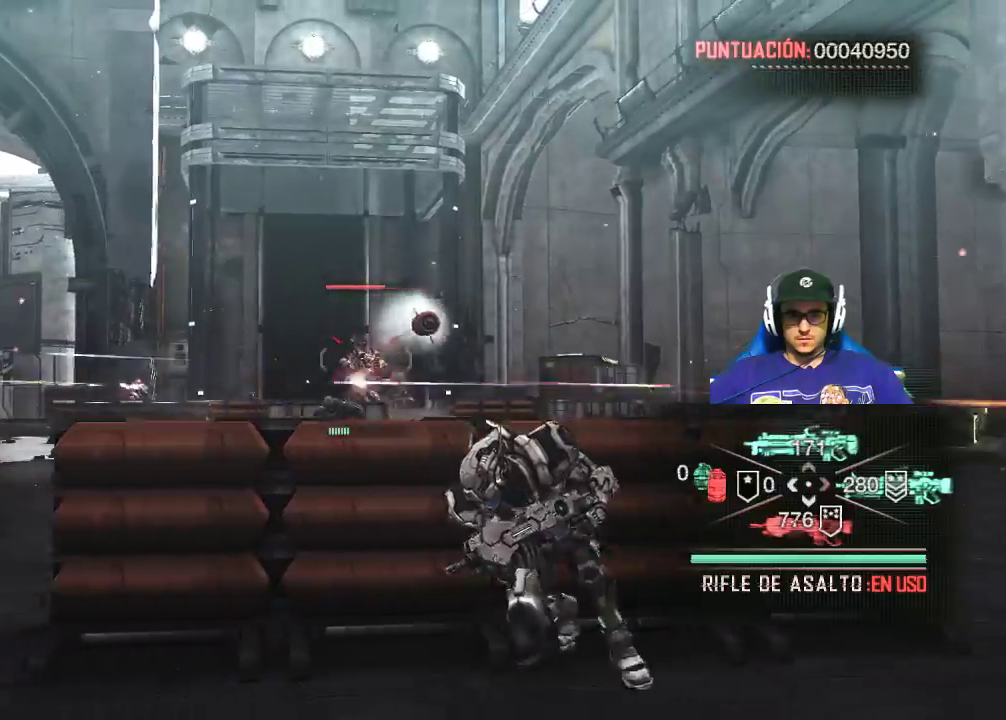
{"keys": ["a"], "mouse": [], "events": []}
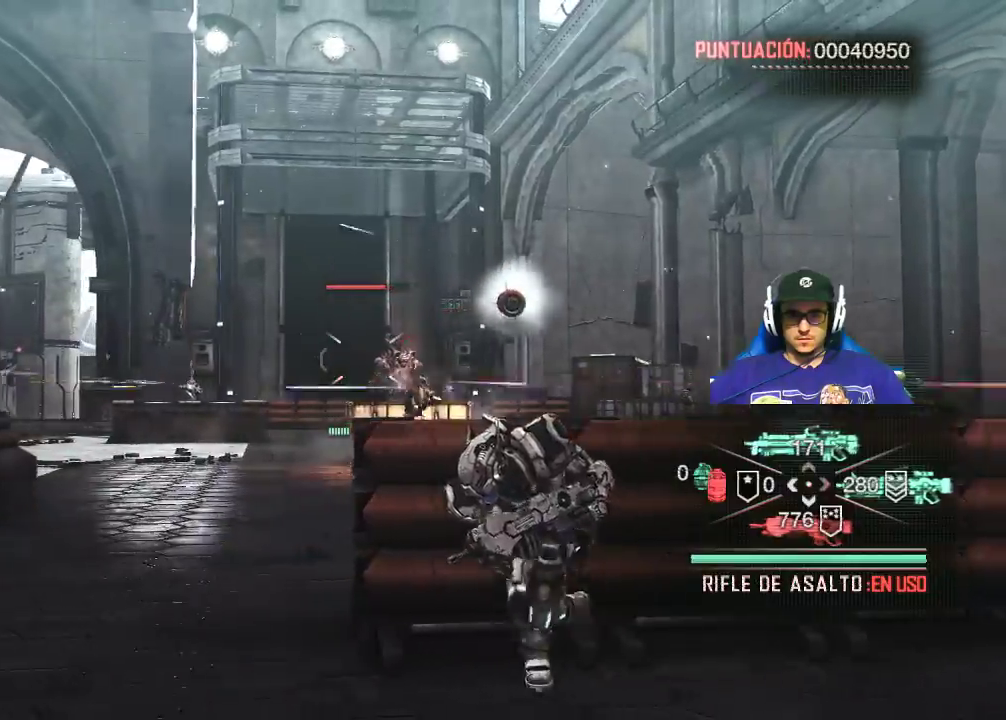
{"keys": ["a"], "mouse": [], "events": []}
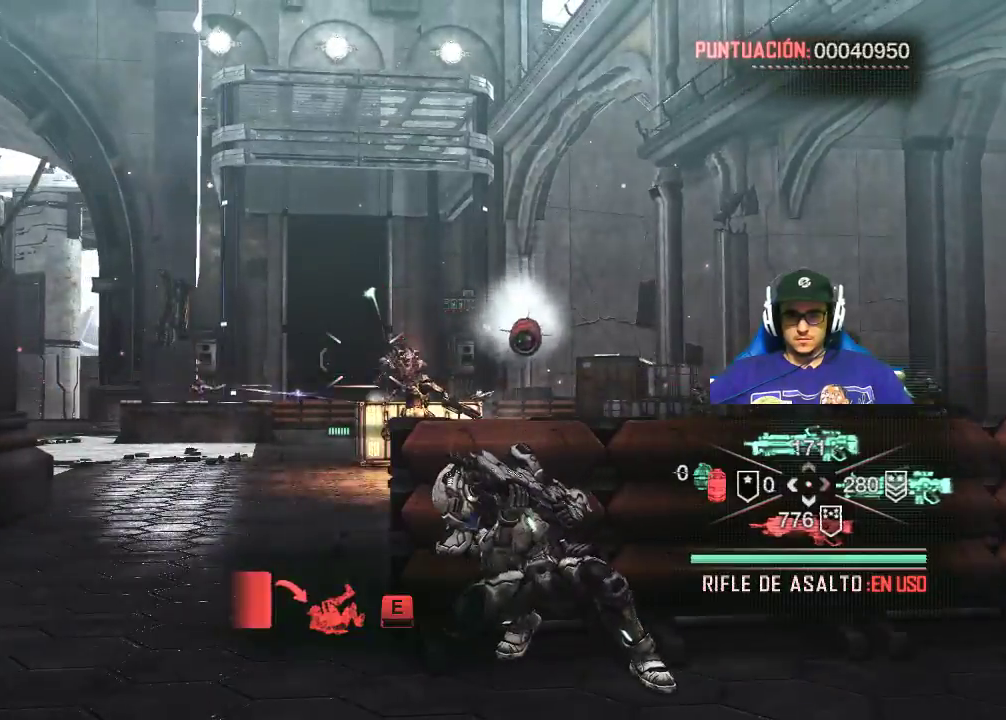
{"keys": ["a", "shift", "space"], "mouse": [], "events": [[50, "space", "down"], [383, "shift", "down"]]}
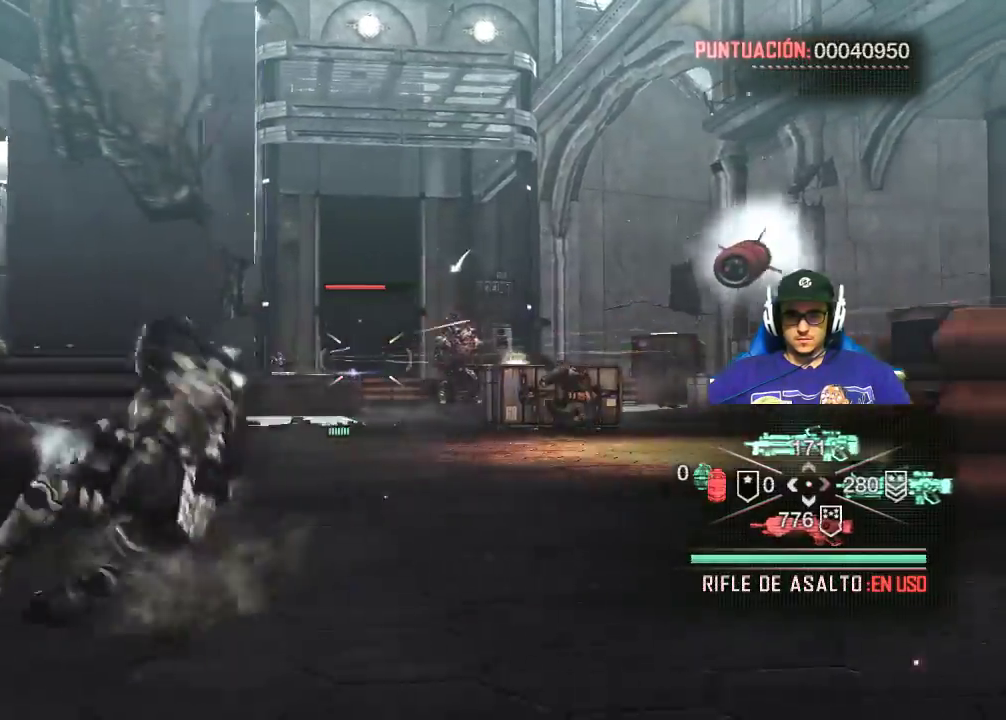
{"keys": ["a", "shift"], "mouse": [], "events": [[33, "space", "up"]]}
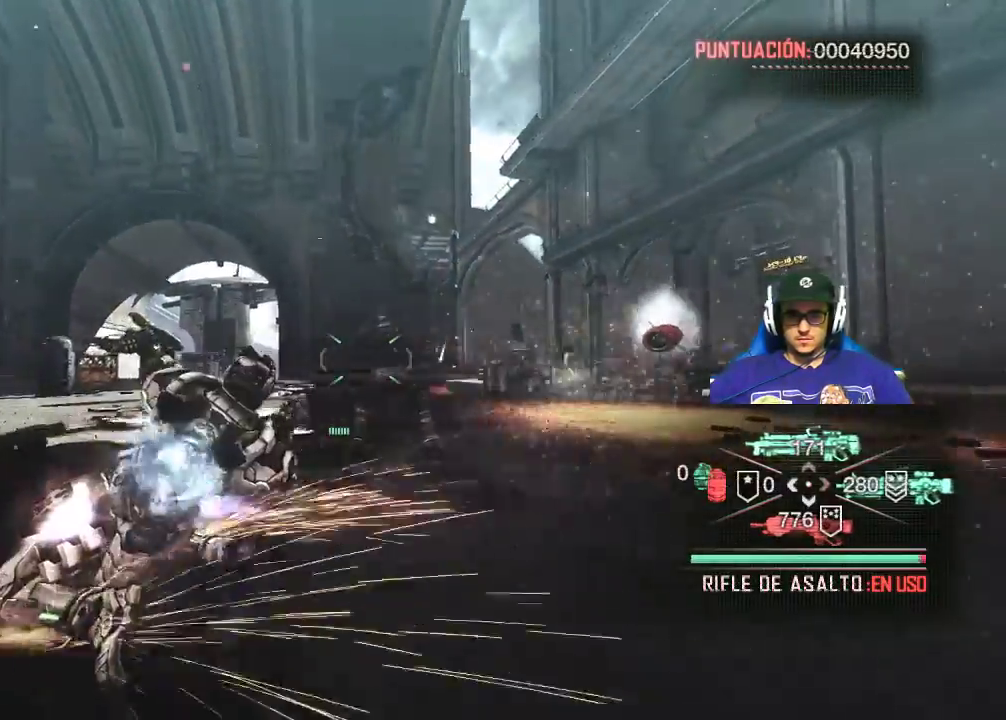
{"keys": ["a", "shift", "w"], "mouse": [], "events": [[367, "w", "down"]]}
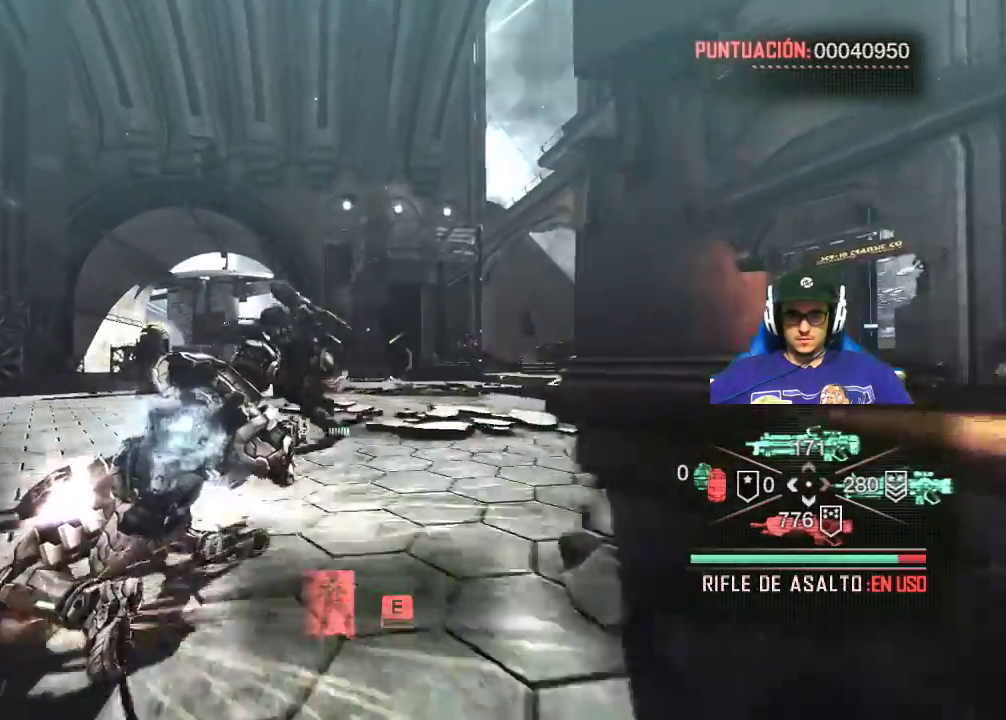
{"keys": ["d", "shift", "w"], "mouse": [], "events": [[200, "a", "up"], [433, "d", "down"]]}
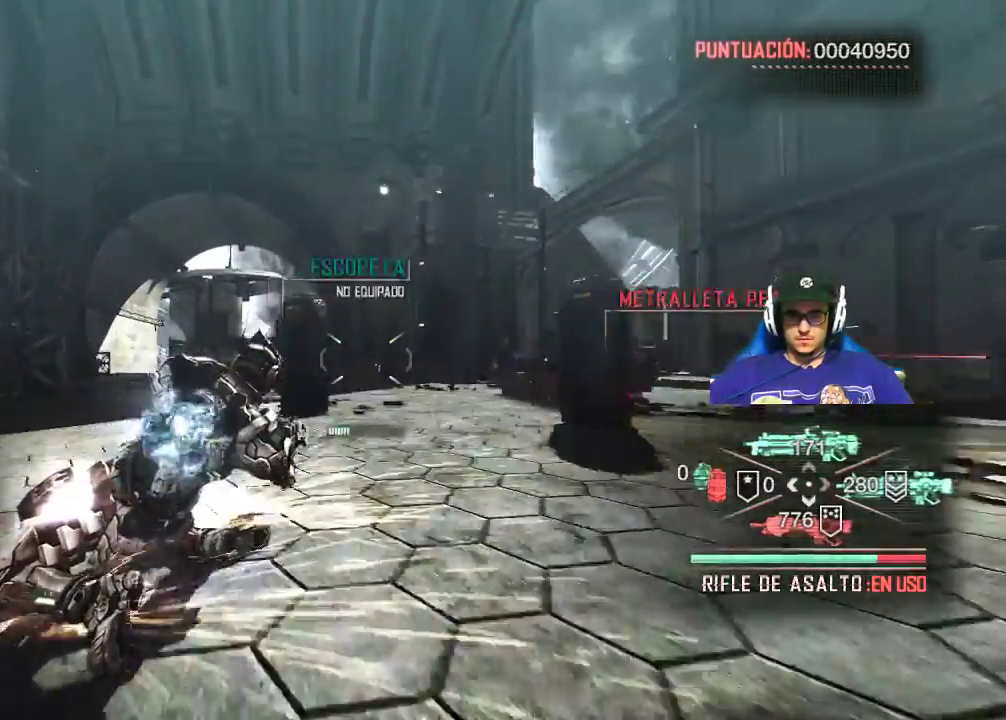
{"keys": ["d", "w"], "mouse": [], "events": [[400, "shift", "up"]]}
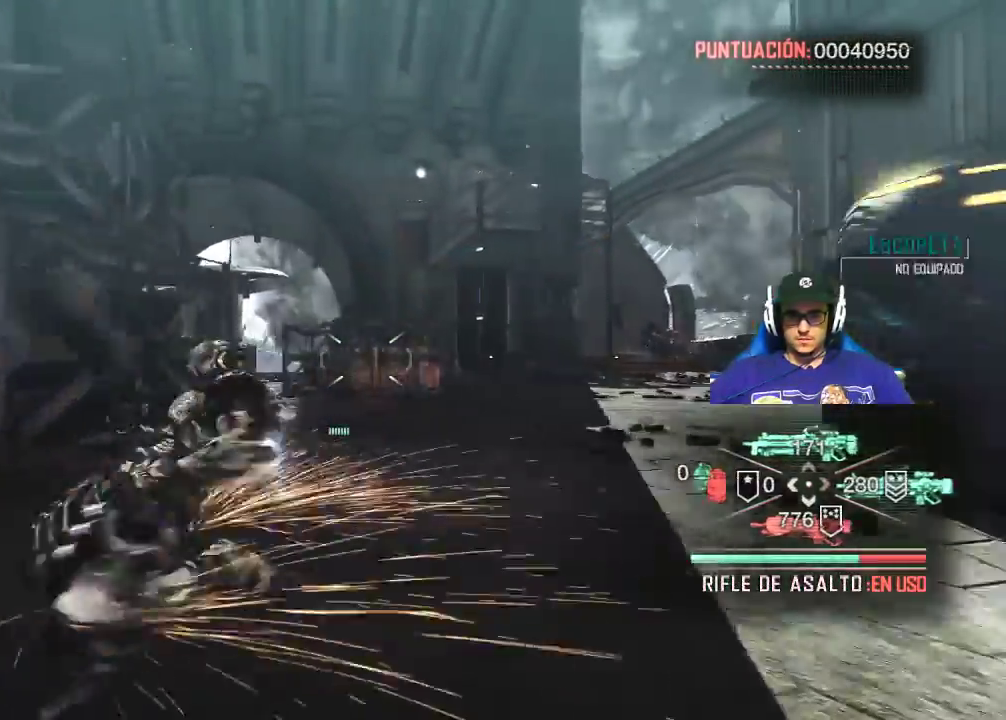
{"keys": ["d", "w"], "mouse": [], "events": []}
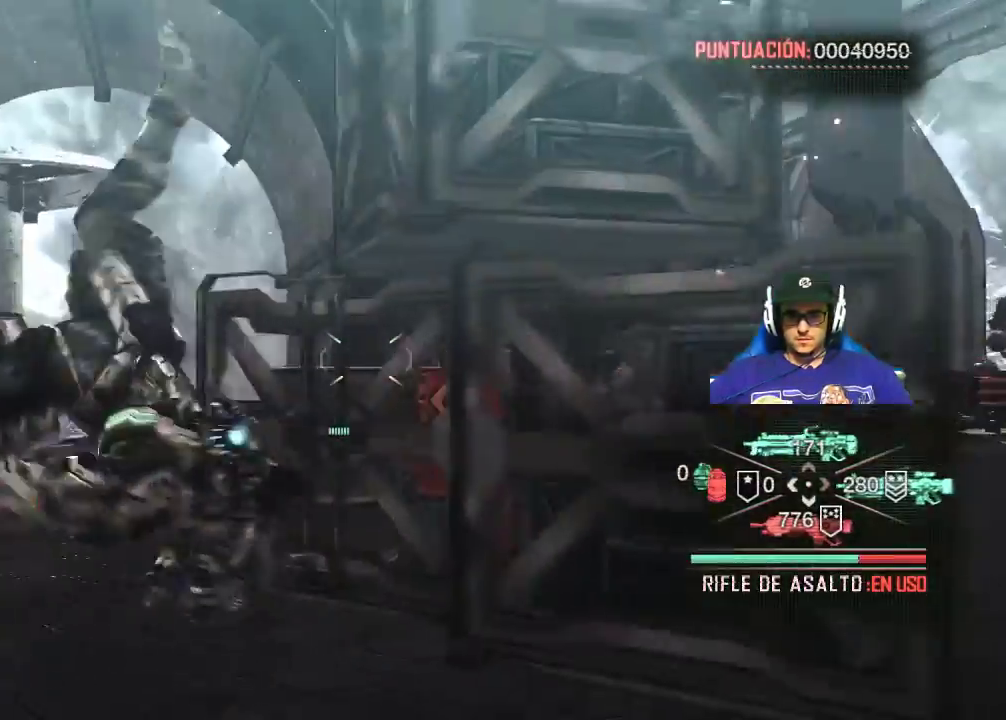
{"keys": ["shift", "w"], "mouse": [], "events": [[383, "d", "up"], [383, "shift", "down"]]}
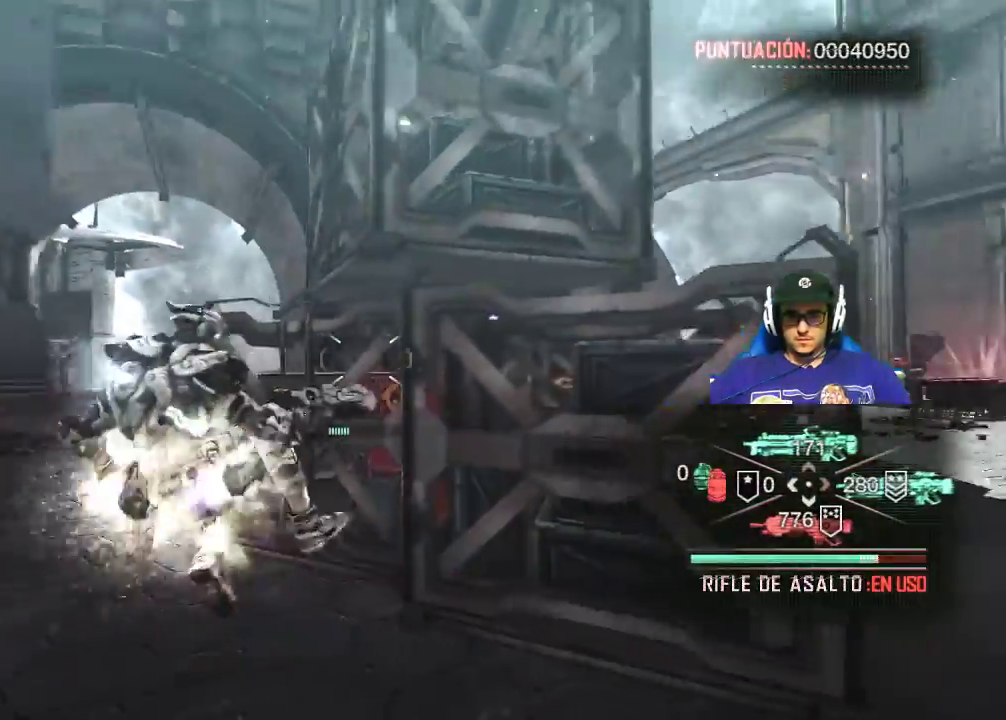
{"keys": ["a", "shift", "w"], "mouse": [], "events": [[117, "a", "down"]]}
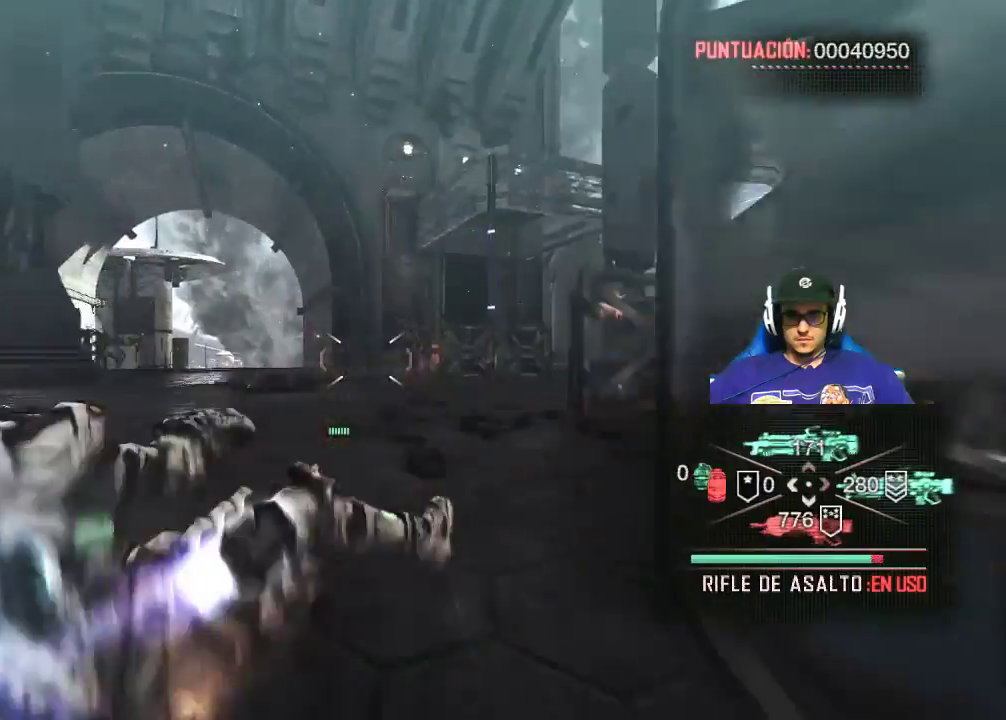
{"keys": ["w"], "mouse": [], "events": [[100, "shift", "up"], [283, "a", "up"]]}
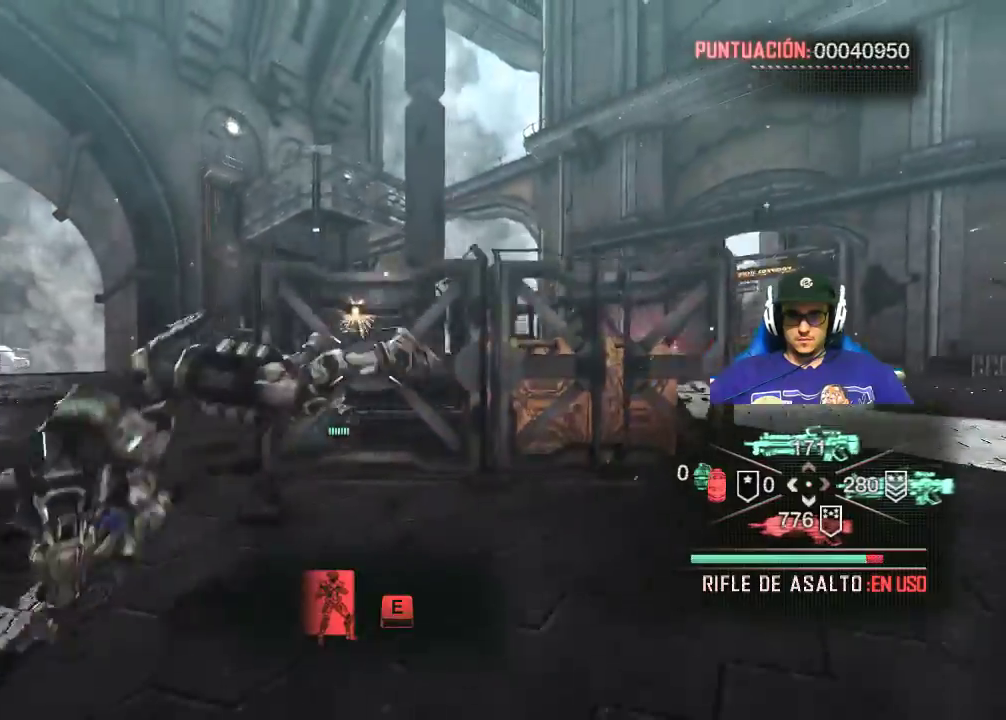
{"keys": ["d", "w"], "mouse": [], "events": [[383, "d", "down"]]}
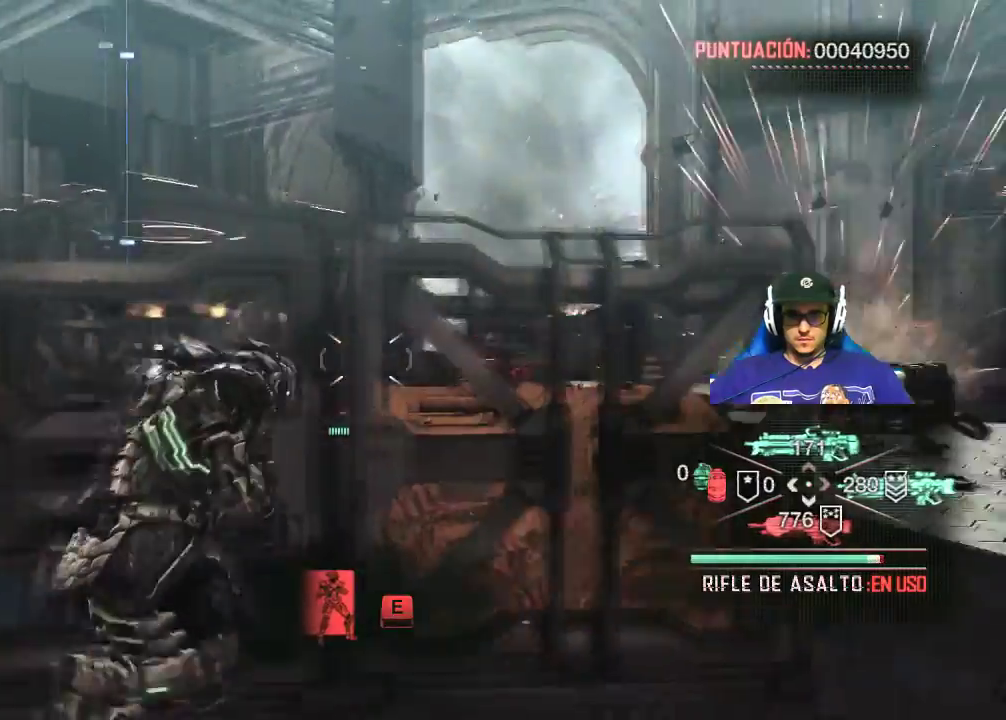
{"keys": [], "mouse": [], "events": [[217, "d", "up"], [317, "e", "down"], [467, "e", "up"], [467, "w", "up"]]}
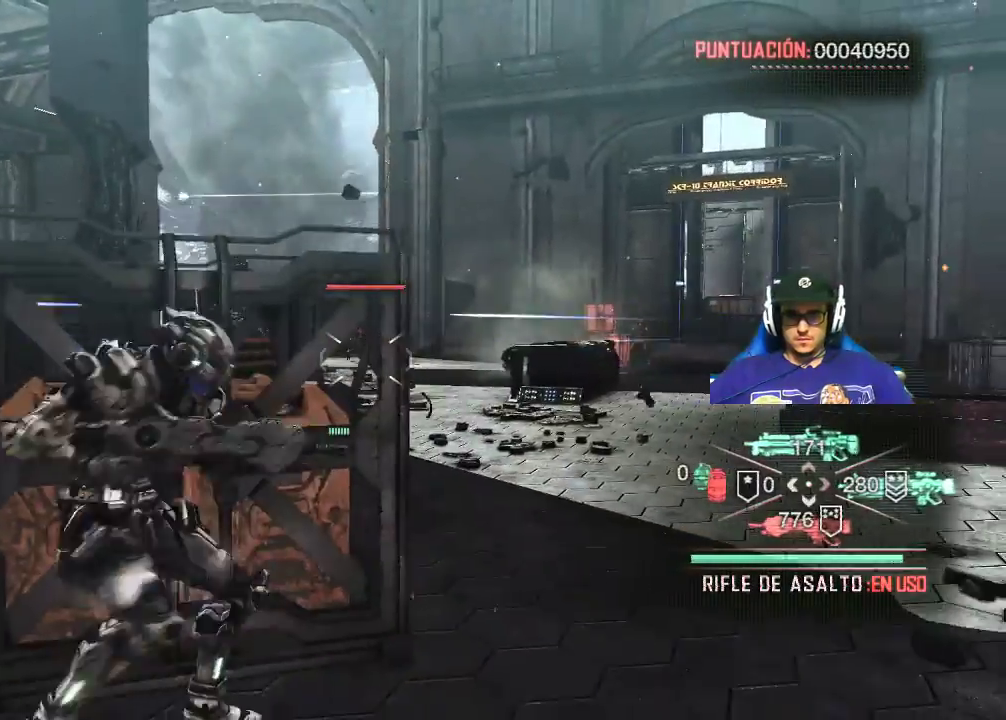
{"keys": ["d"], "mouse": [], "events": [[133, "d", "down"]]}
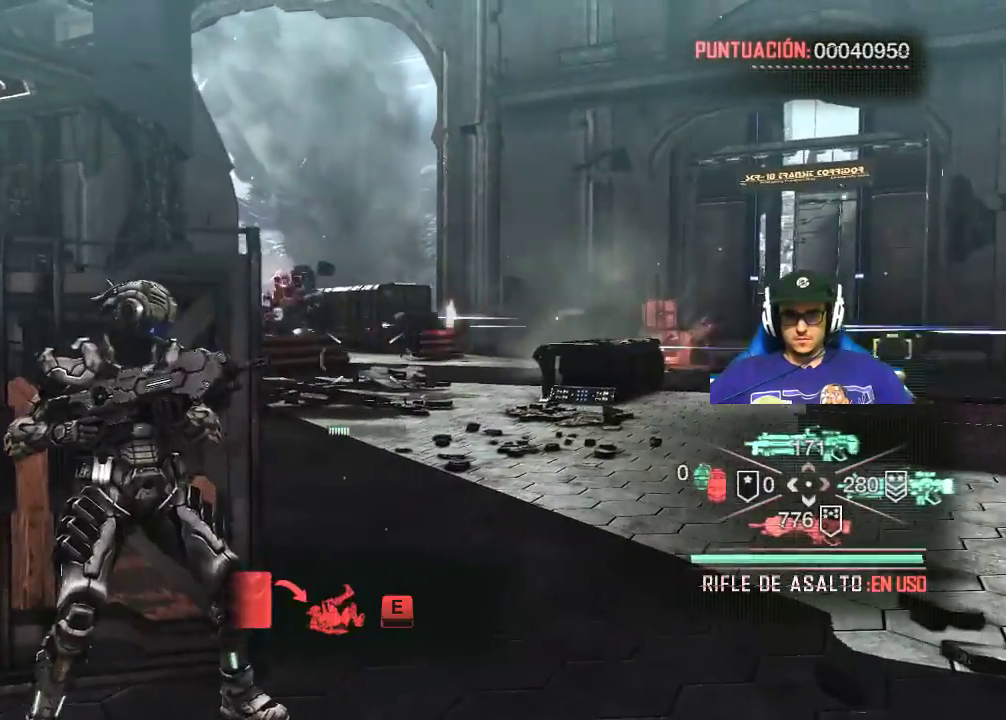
{"keys": [], "mouse": [], "events": [[67, "d", "up"]]}
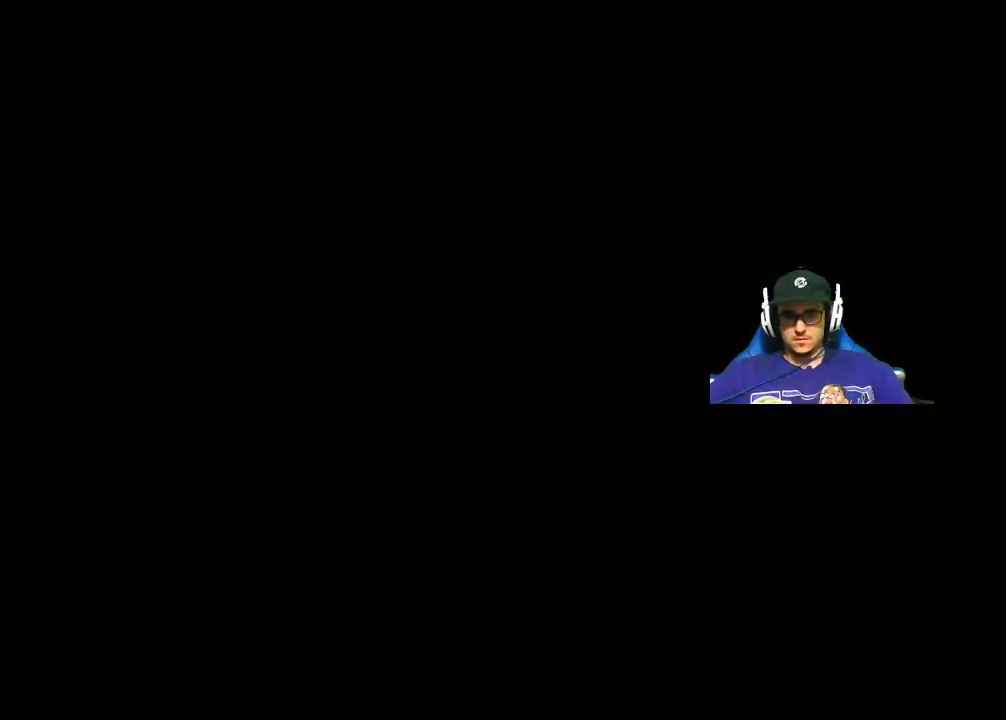
{"keys": [], "mouse": [], "events": [[33, "mouse_right", "down"], [400, "mouse_right", "up"]]}